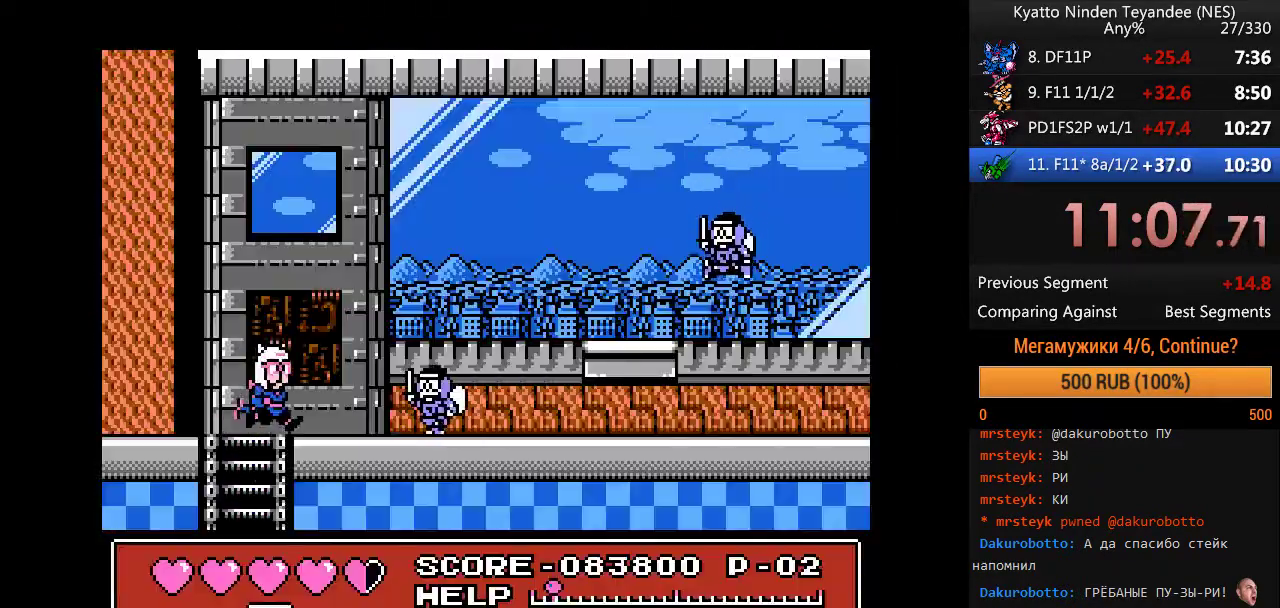
Gameplay with a controller (Nintendo layout); each line is a JSON object with the inputs held at the frame after it. "events" lists button and stick changes between this image and that frame as [ms after this image, input, new state], when the widget could be followed in between. Not read: DPAD_UP L1 L3 R1 R3 SELECT START.
{"buttons": [], "events": [[33, "B", "down"], [467, "B", "up"]]}
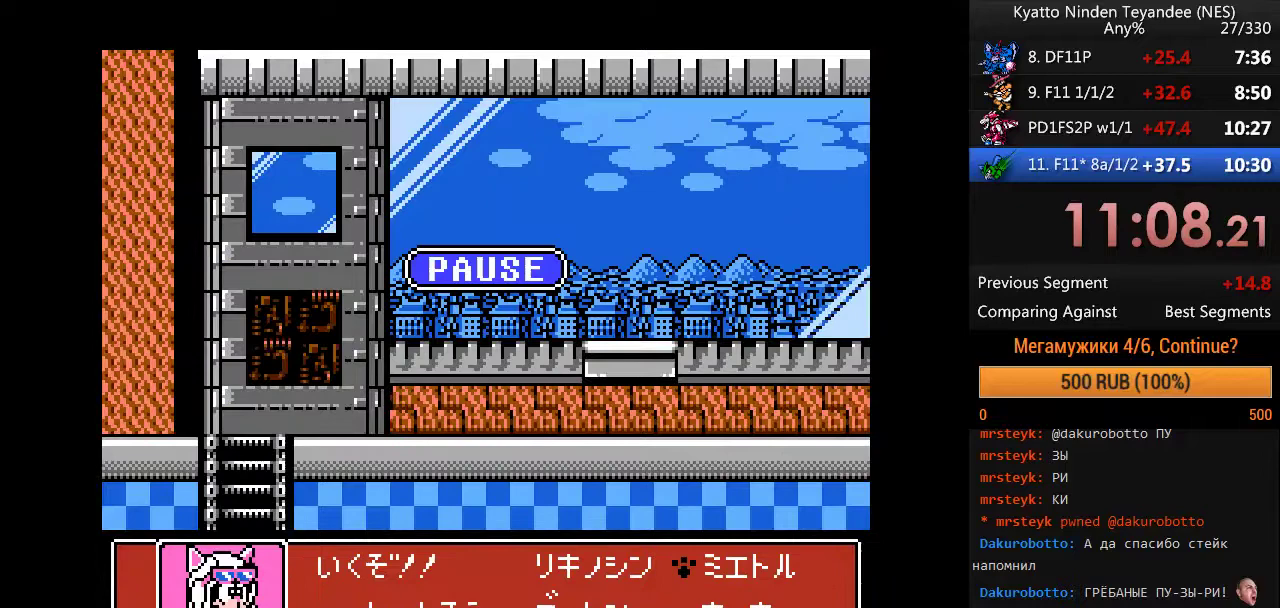
{"buttons": [], "events": [[67, "DPAD_LEFT", "down"], [200, "DPAD_LEFT", "up"], [400, "DPAD_DOWN", "down"], [467, "DPAD_DOWN", "up"]]}
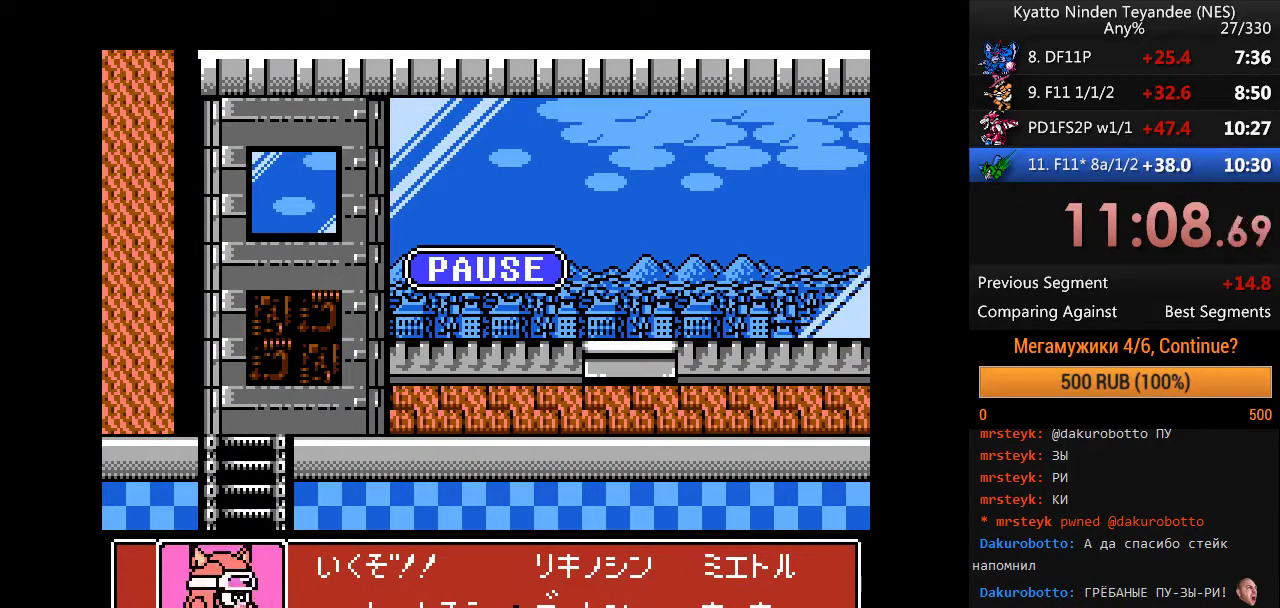
{"buttons": ["DPAD_RIGHT"]}
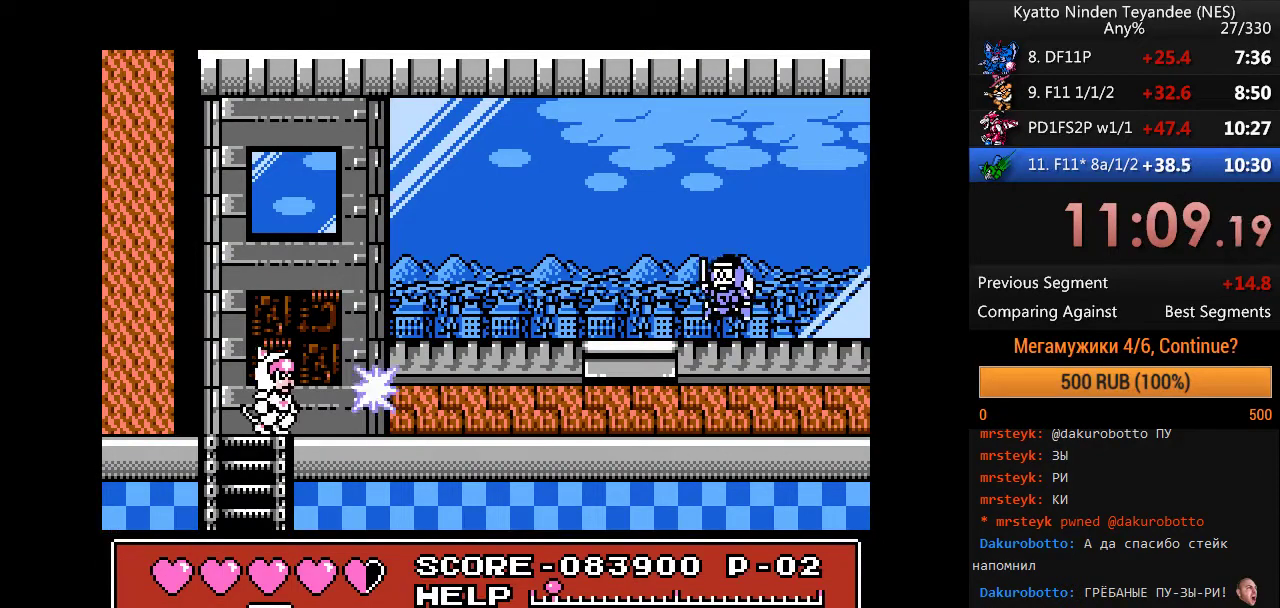
{"buttons": ["DPAD_RIGHT"], "events": [[33, "DPAD_RIGHT", "up"], [133, "DPAD_RIGHT", "down"], [200, "DPAD_RIGHT", "up"], [233, "DPAD_RIGHT", "down"]]}
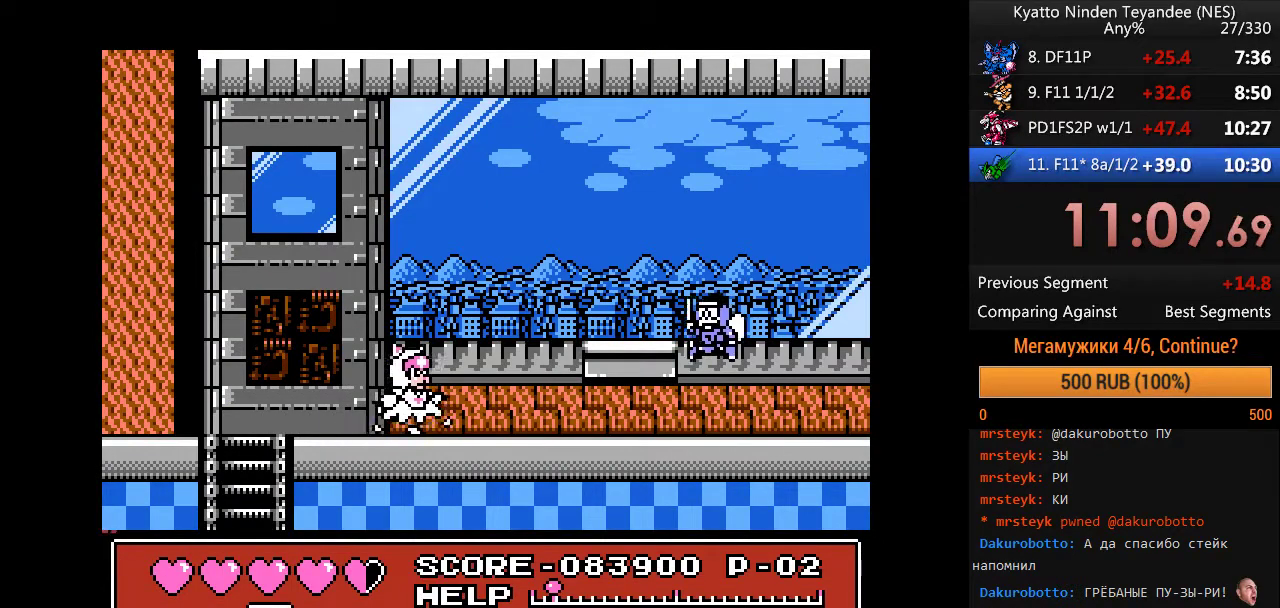
{"buttons": ["DPAD_RIGHT"], "events": []}
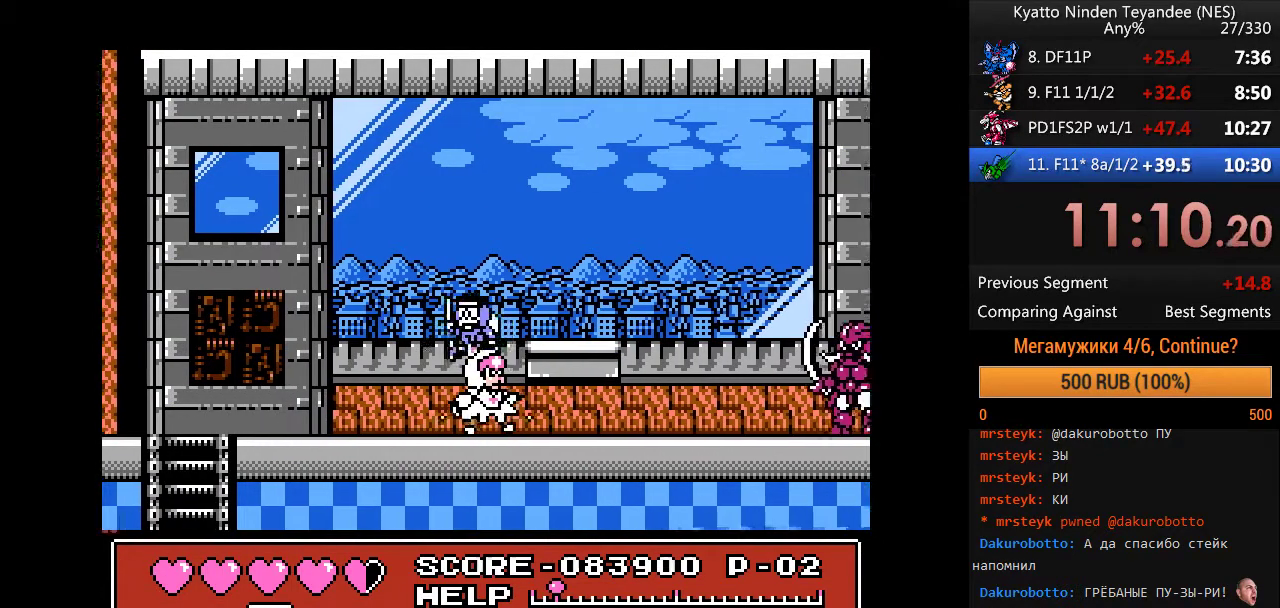
{"buttons": ["DPAD_RIGHT"], "events": []}
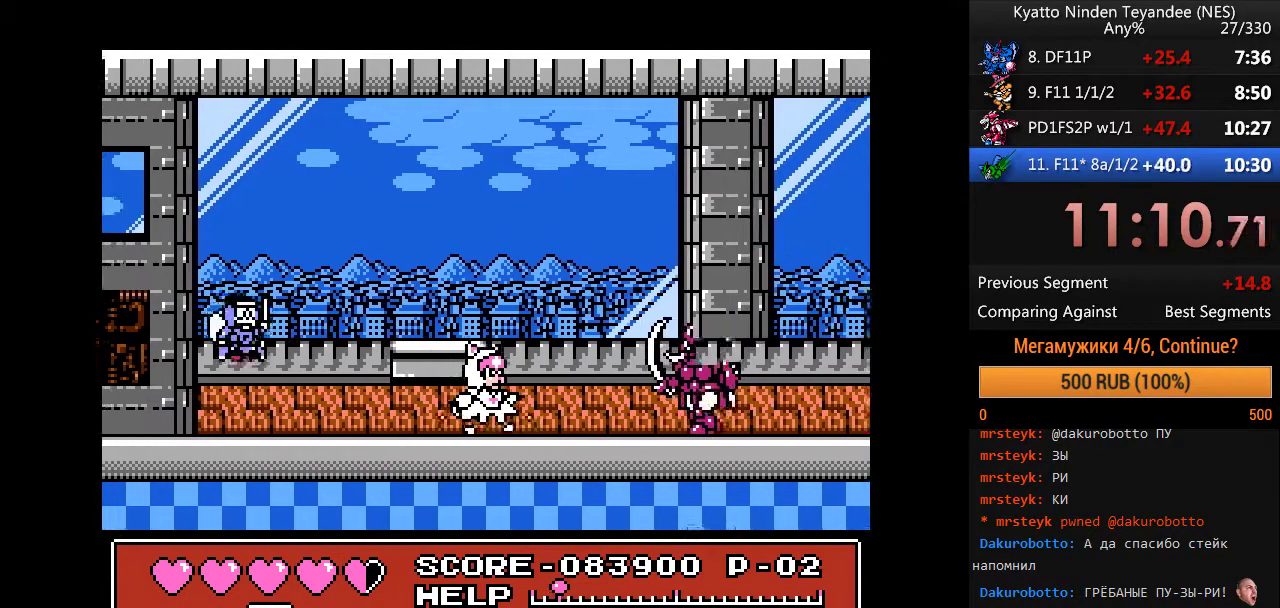
{"buttons": ["DPAD_RIGHT"], "events": []}
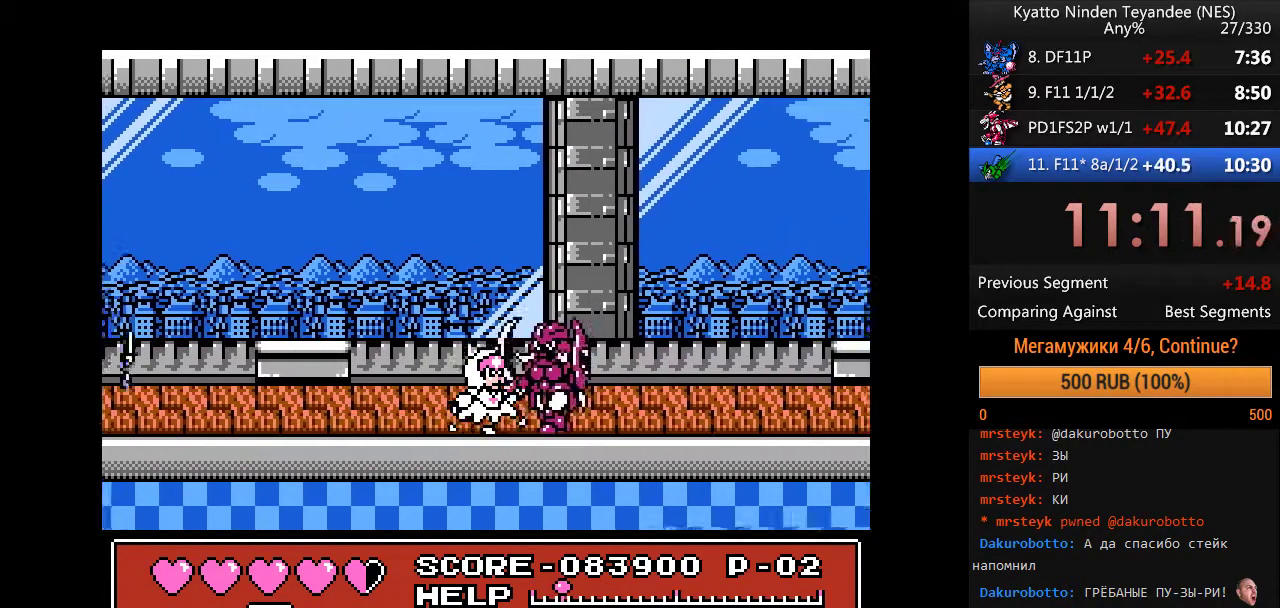
{"buttons": ["DPAD_RIGHT"], "events": []}
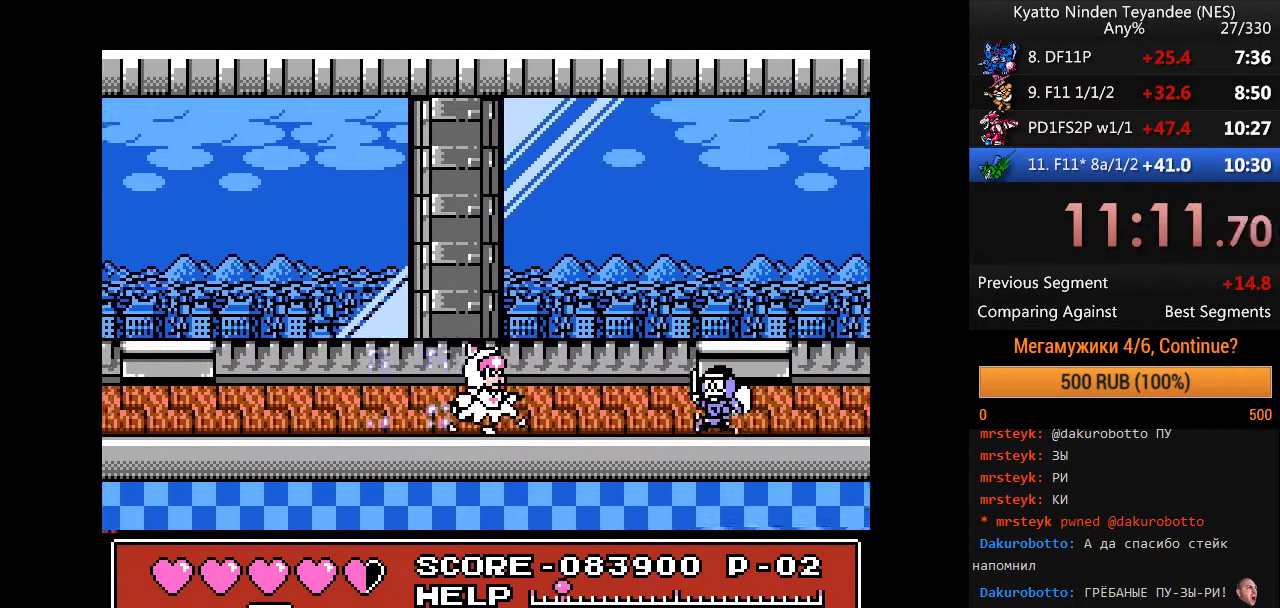
{"buttons": ["DPAD_RIGHT"], "events": []}
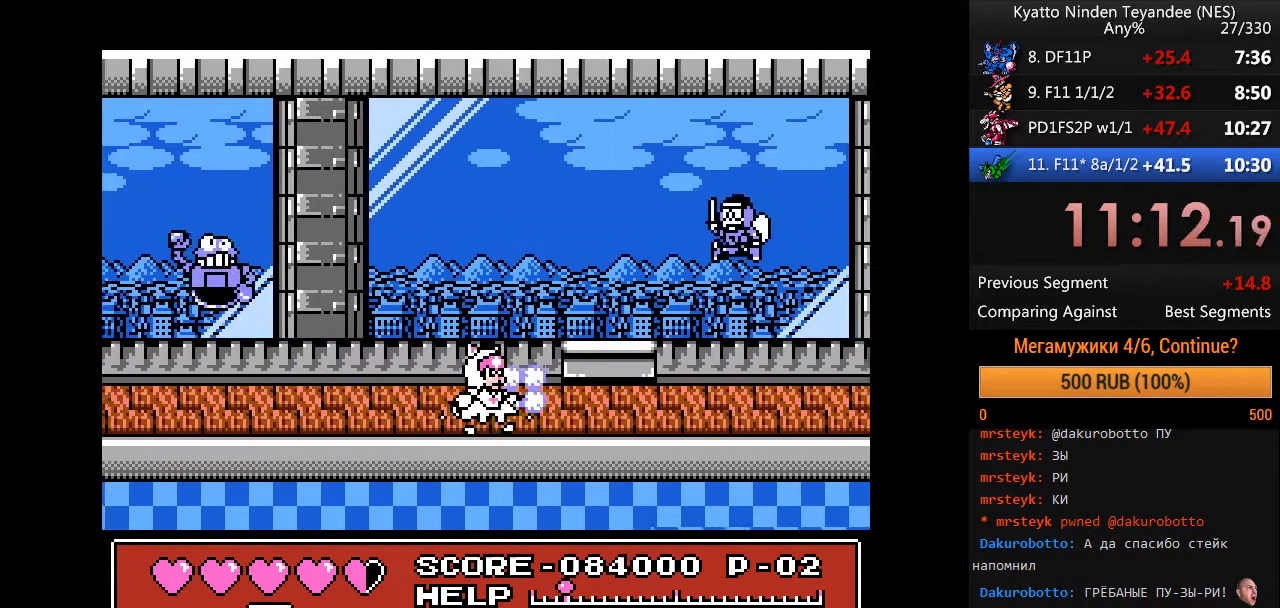
{"buttons": ["DPAD_RIGHT"], "events": []}
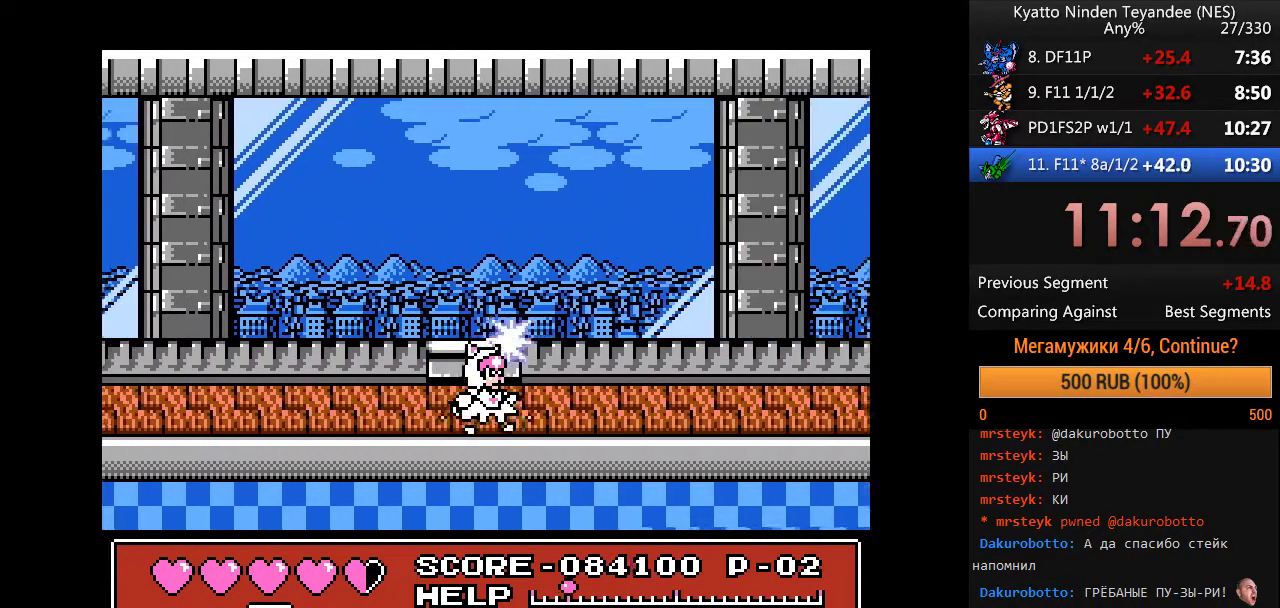
{"buttons": ["DPAD_RIGHT"], "events": []}
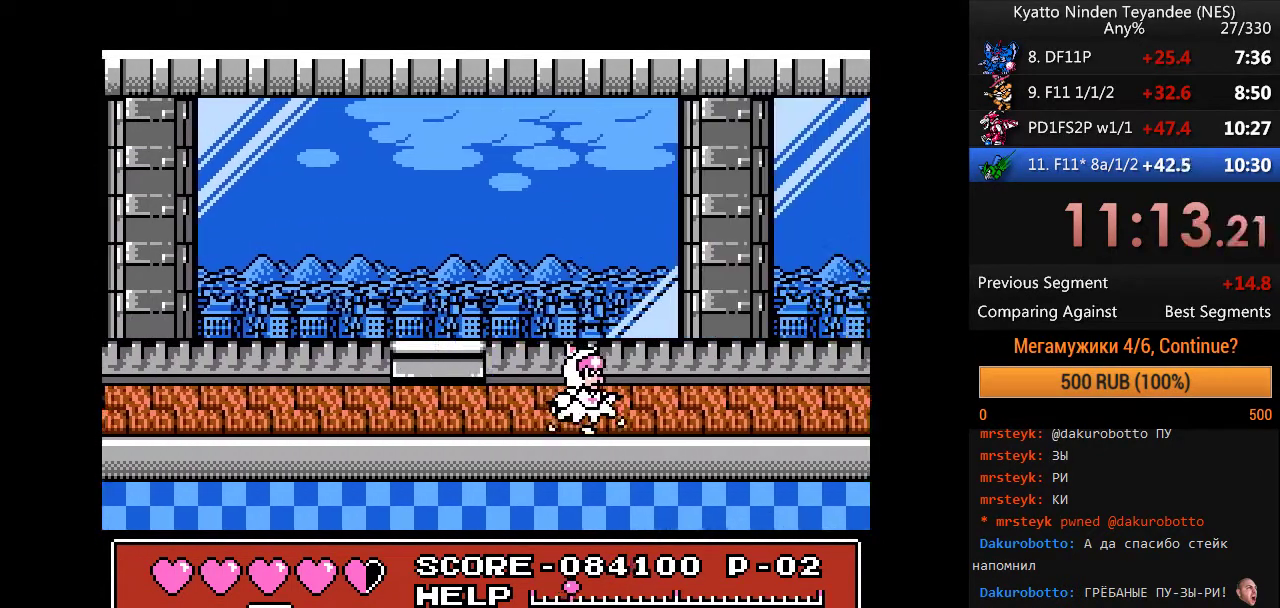
{"buttons": [], "events": [[333, "DPAD_RIGHT", "up"]]}
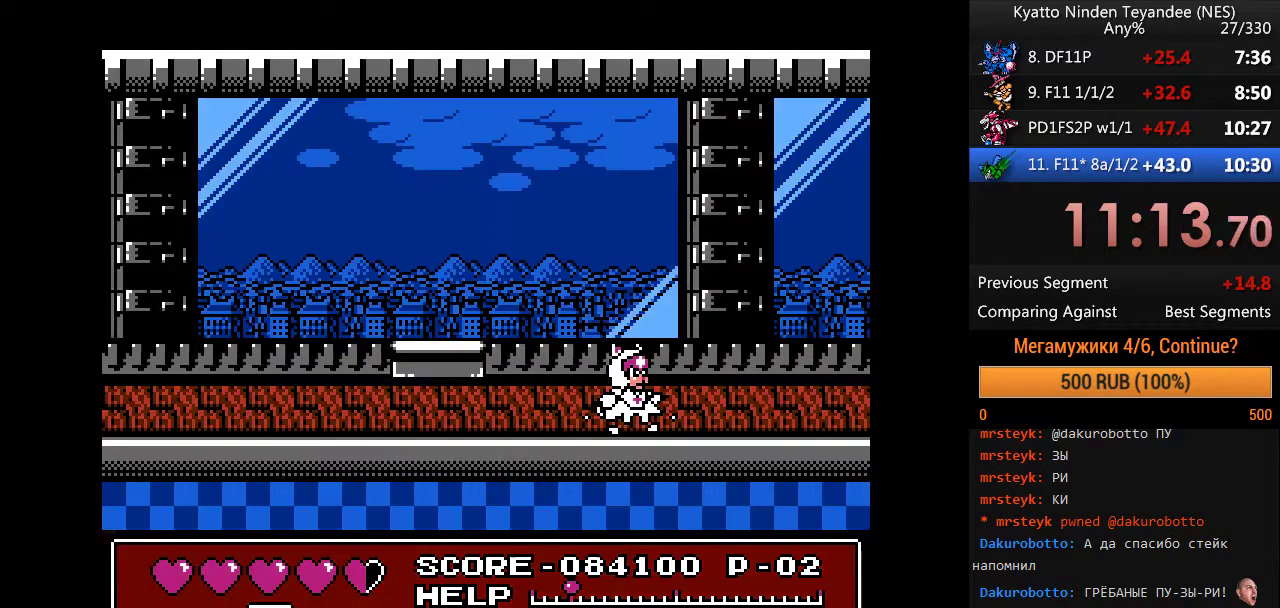
{"buttons": [], "events": []}
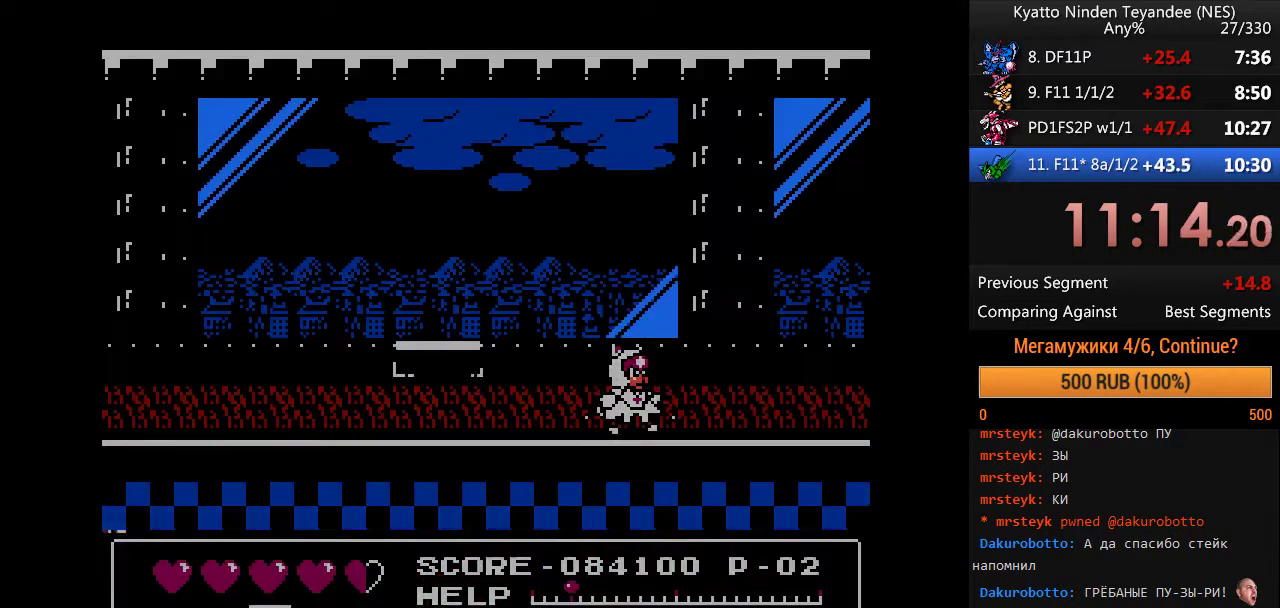
{"buttons": [], "events": []}
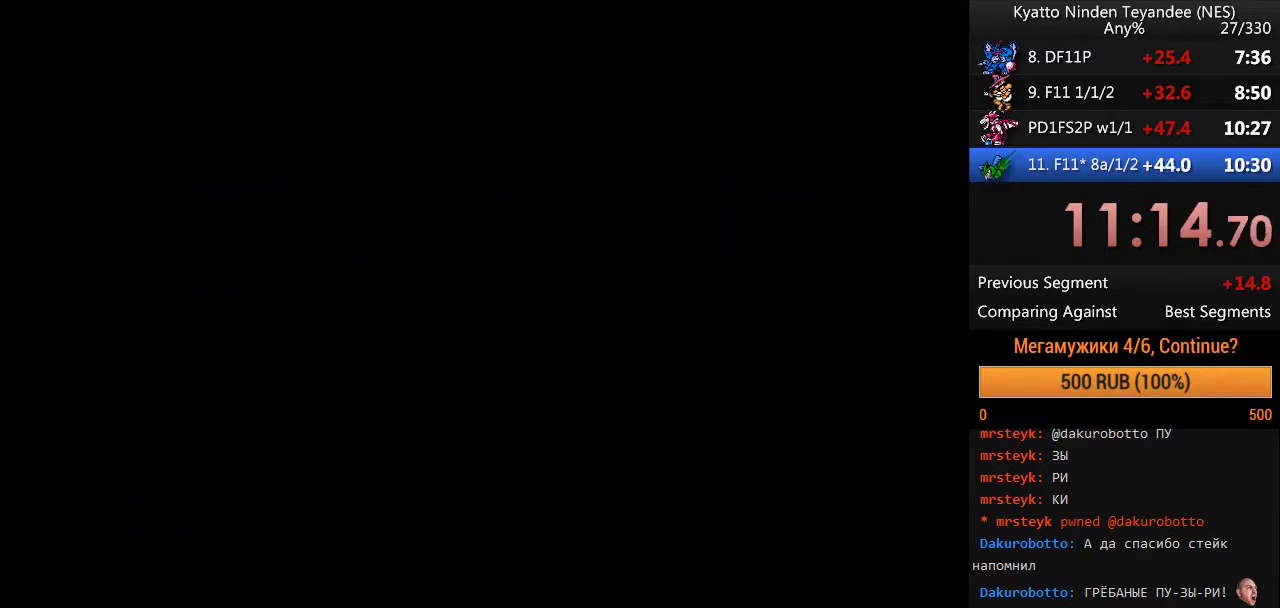
{"buttons": [], "events": []}
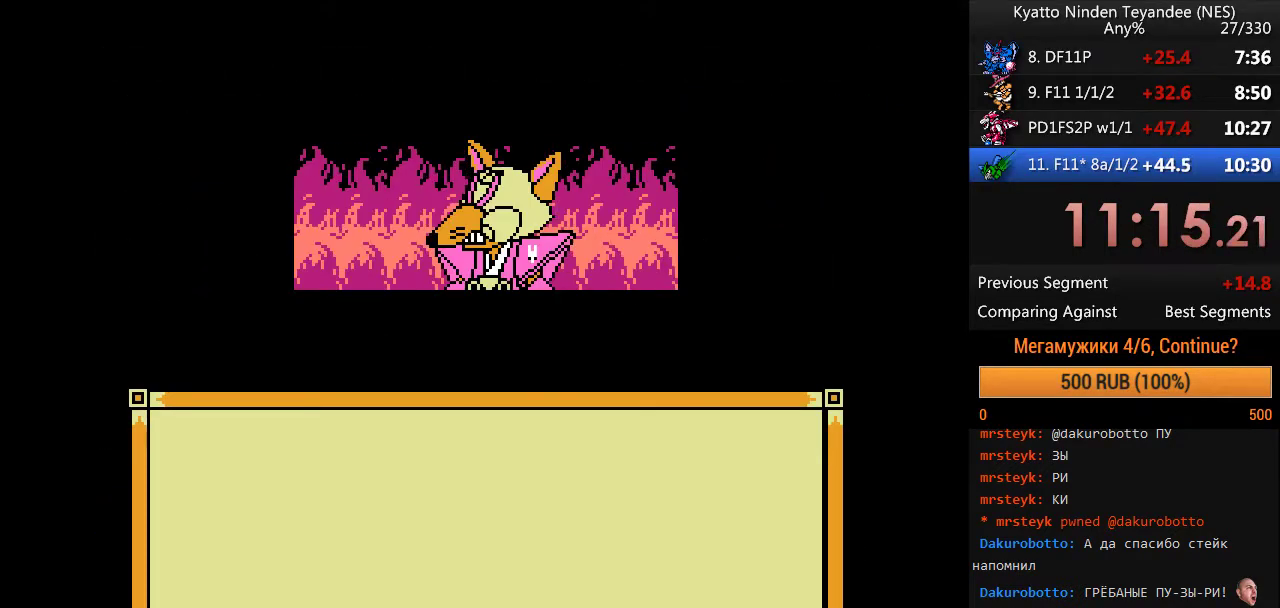
{"buttons": [], "events": []}
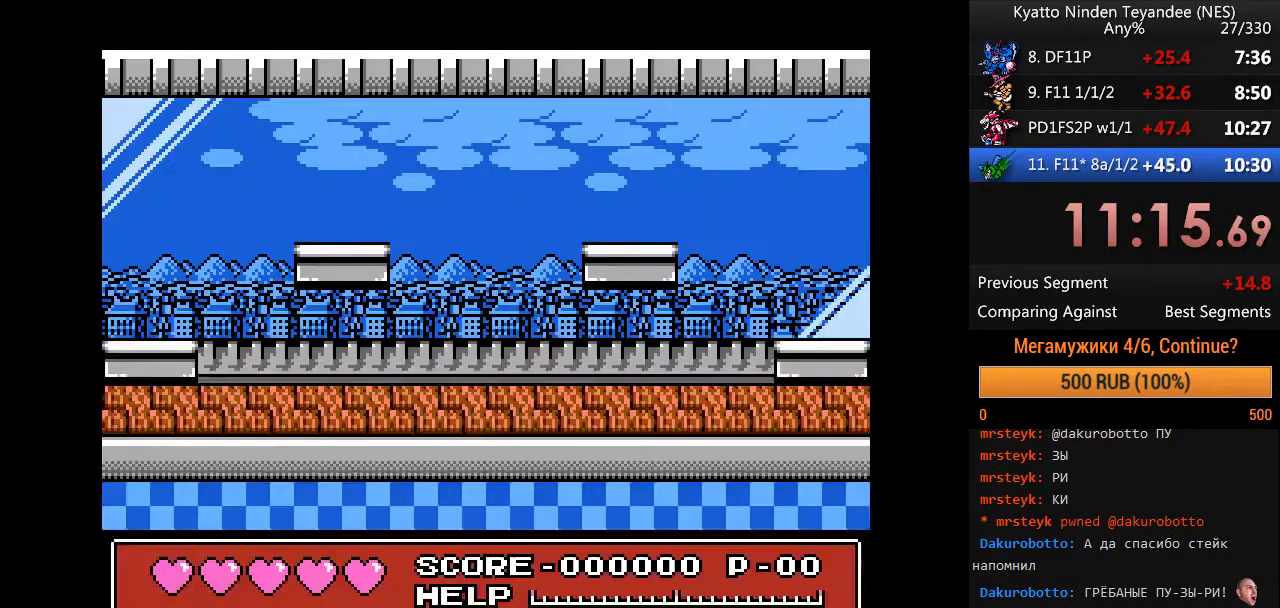
{"buttons": [], "events": [[33, "B", "down"], [367, "B", "up"]]}
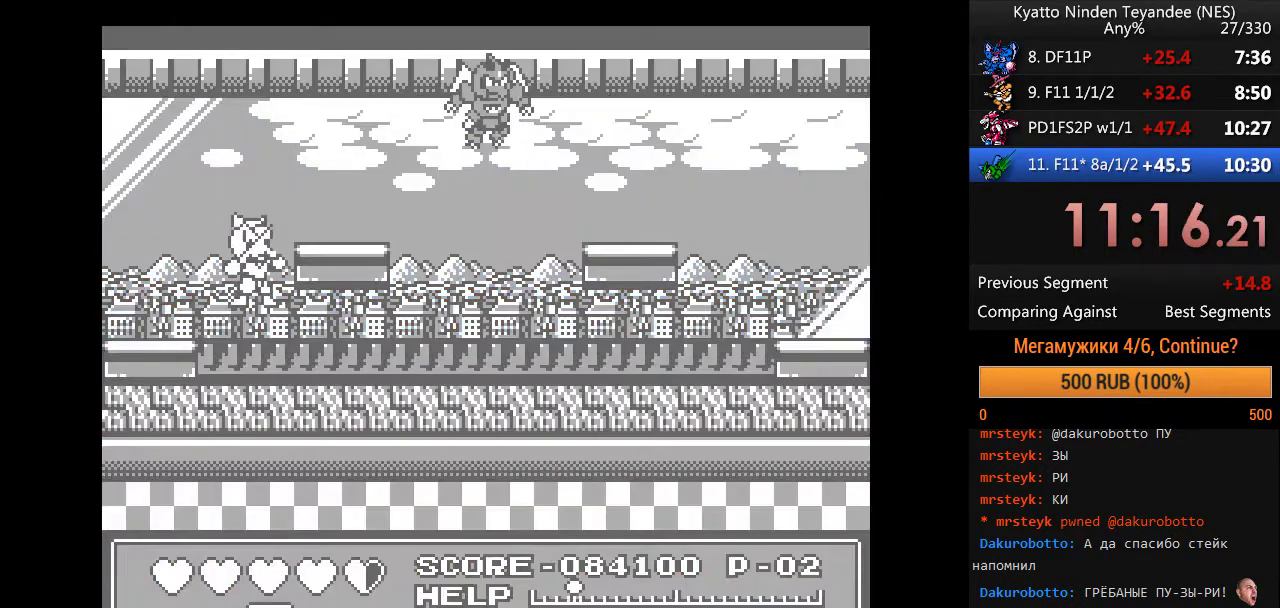
{"buttons": [], "events": []}
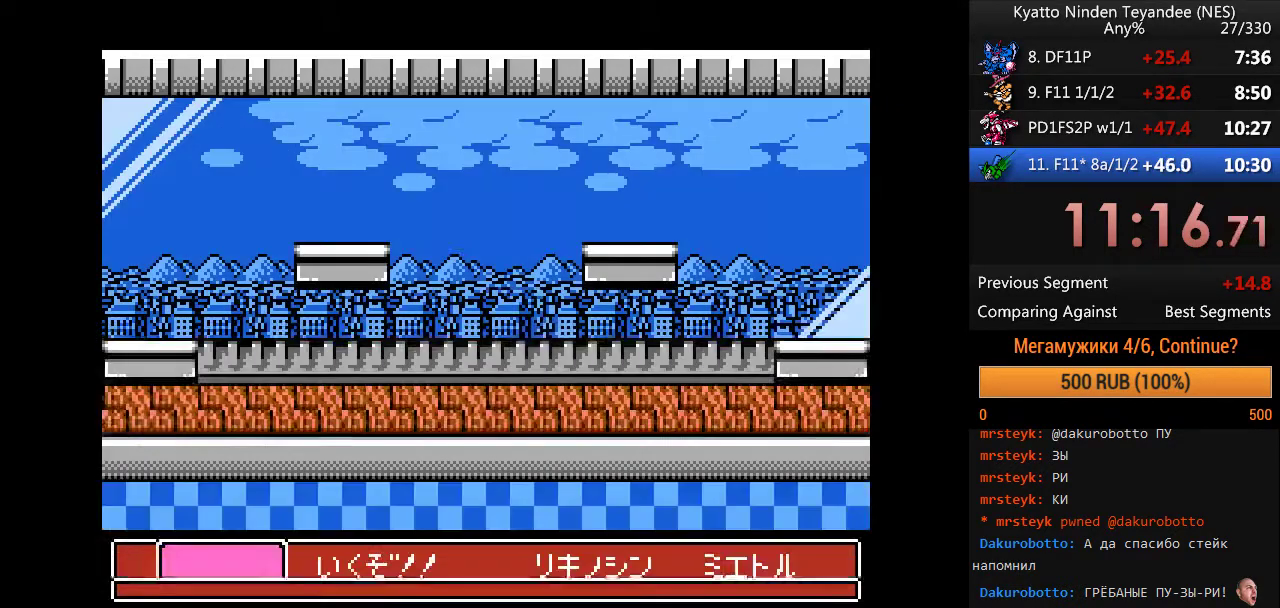
{"buttons": [], "events": [[300, "DPAD_RIGHT", "down"], [400, "DPAD_RIGHT", "up"]]}
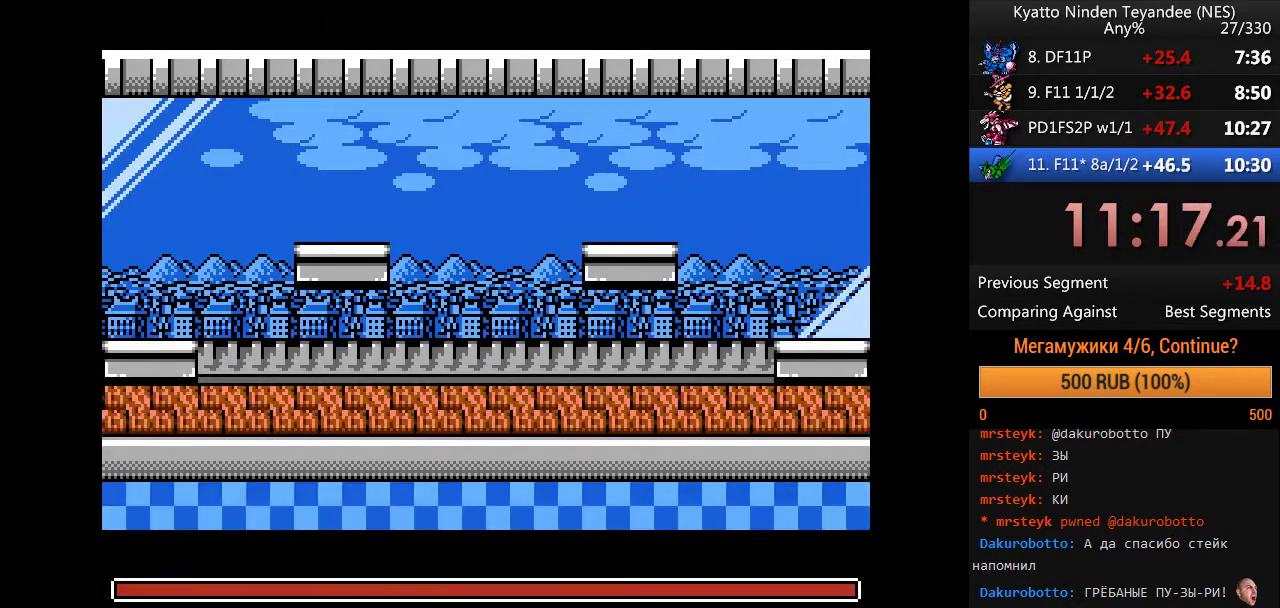
{"buttons": [], "events": [[267, "DPAD_RIGHT", "down"], [367, "DPAD_RIGHT", "up"]]}
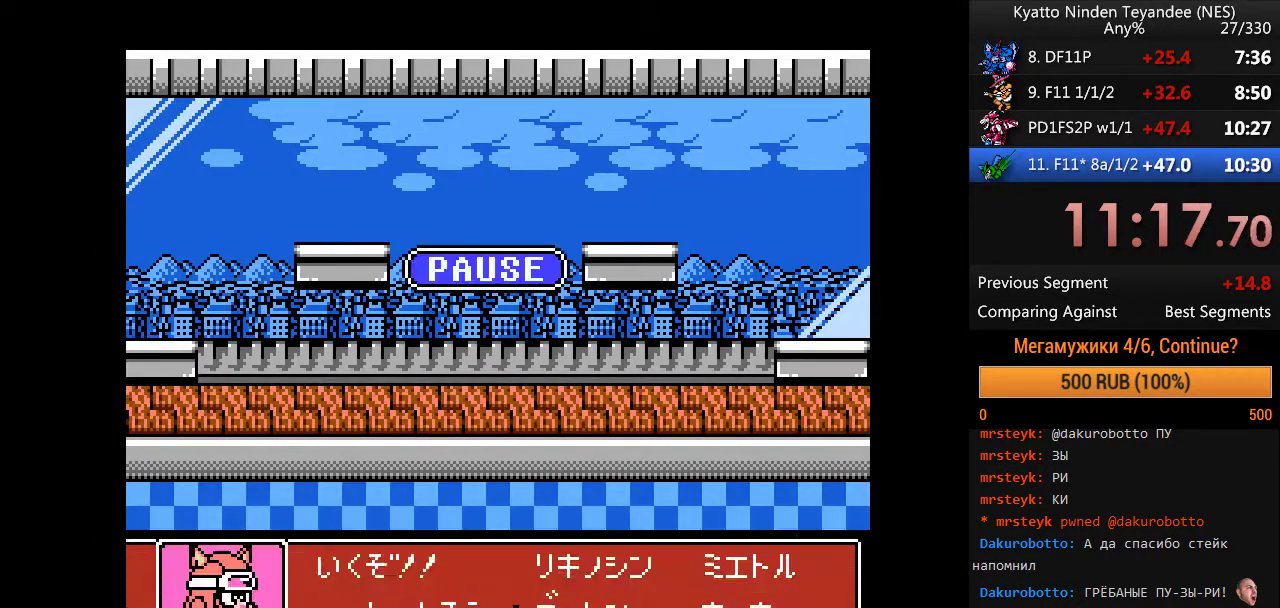
{"buttons": [], "events": [[67, "DPAD_LEFT", "down"], [200, "DPAD_LEFT", "up"]]}
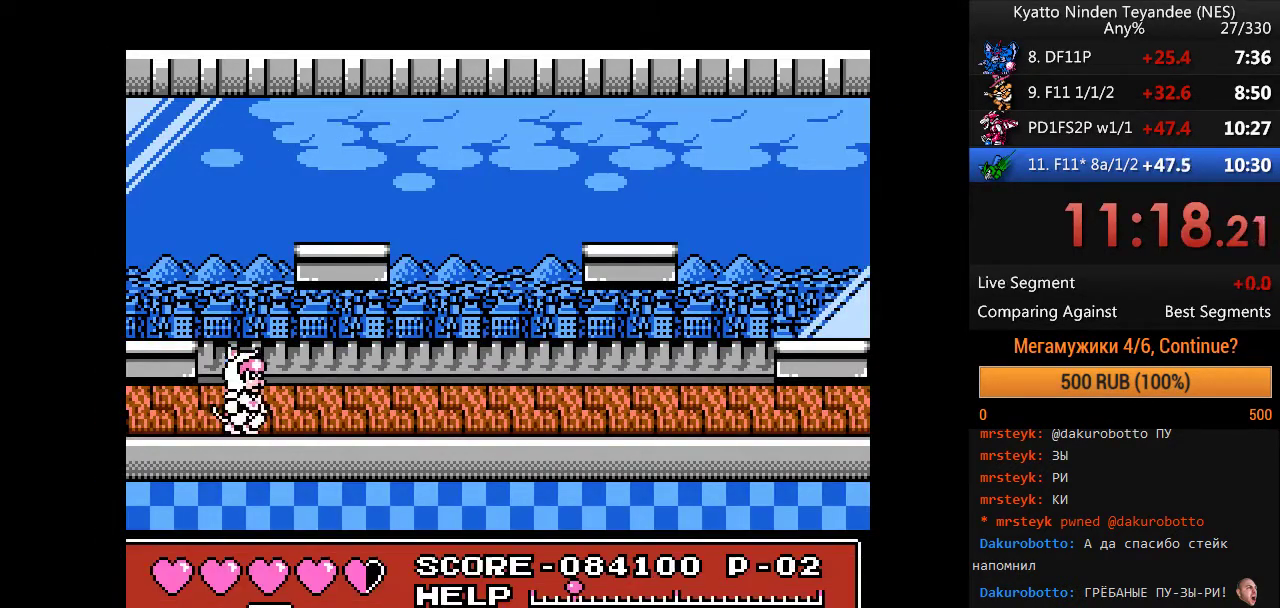
{"buttons": [], "events": [[33, "A", "down"], [200, "DPAD_LEFT", "down"], [367, "A", "up"], [500, "DPAD_LEFT", "up"]]}
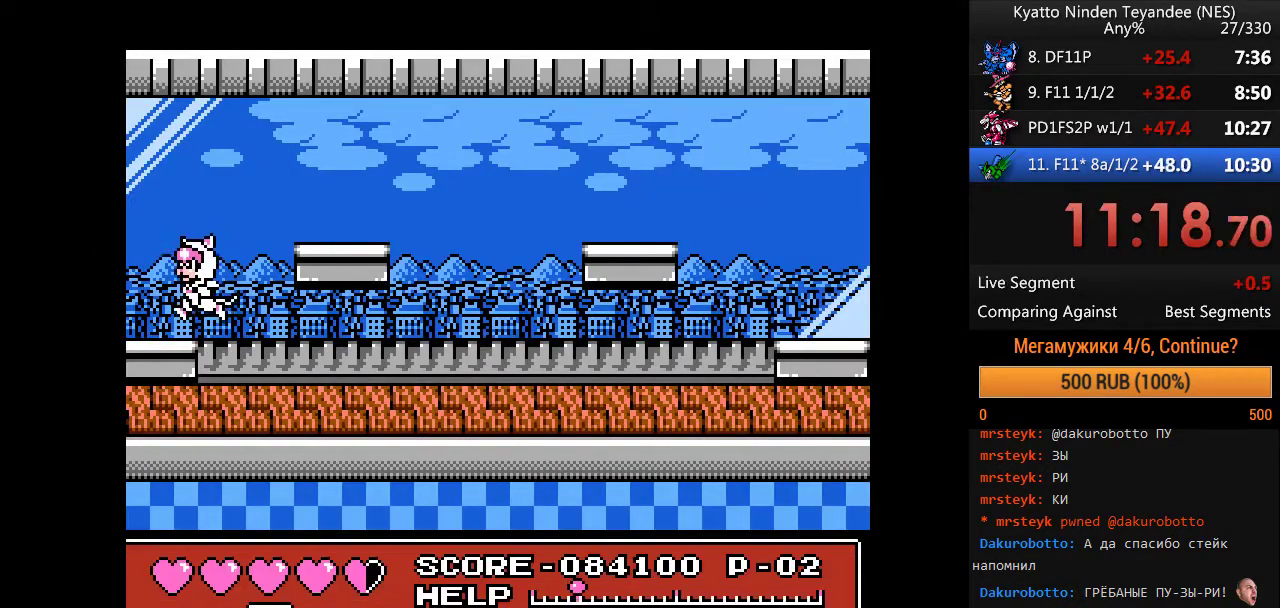
{"buttons": ["A", "DPAD_RIGHT"], "events": [[100, "DPAD_RIGHT", "down"], [133, "A", "down"]]}
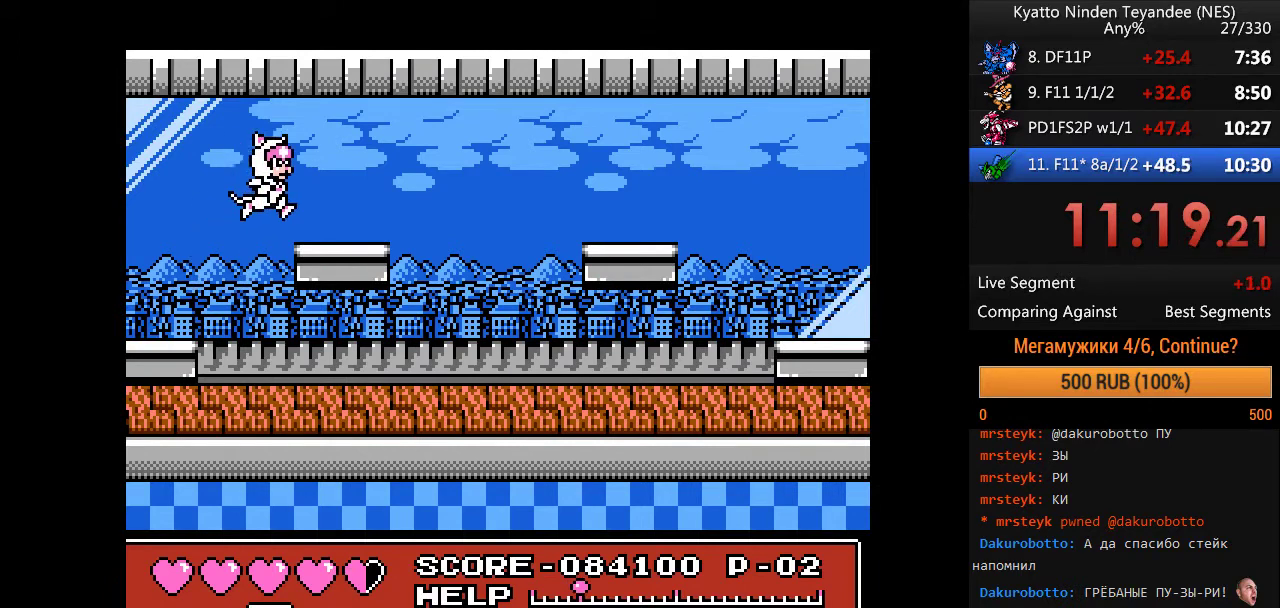
{"buttons": ["DPAD_RIGHT"], "events": [[200, "A", "up"]]}
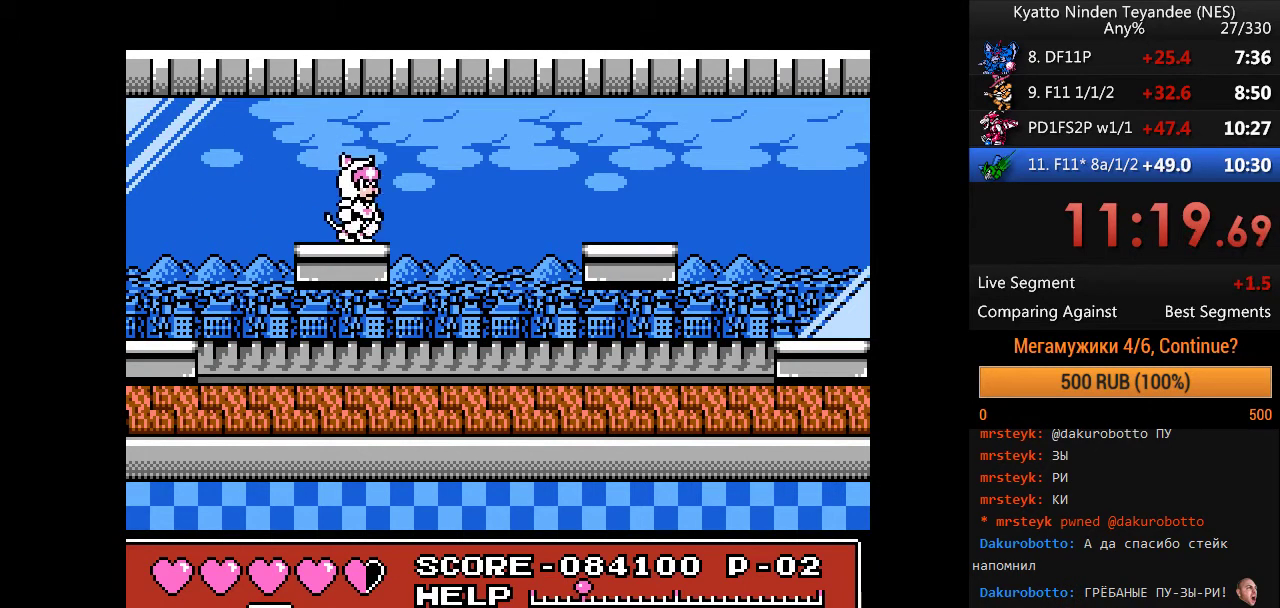
{"buttons": [], "events": [[167, "DPAD_RIGHT", "up"]]}
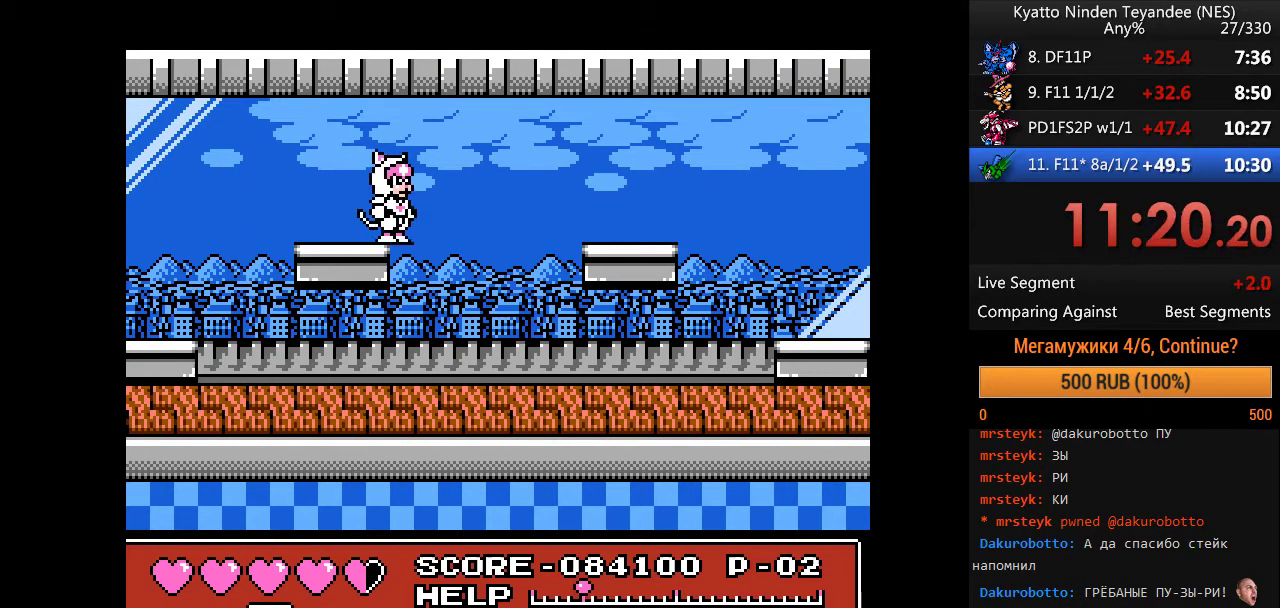
{"buttons": [], "events": []}
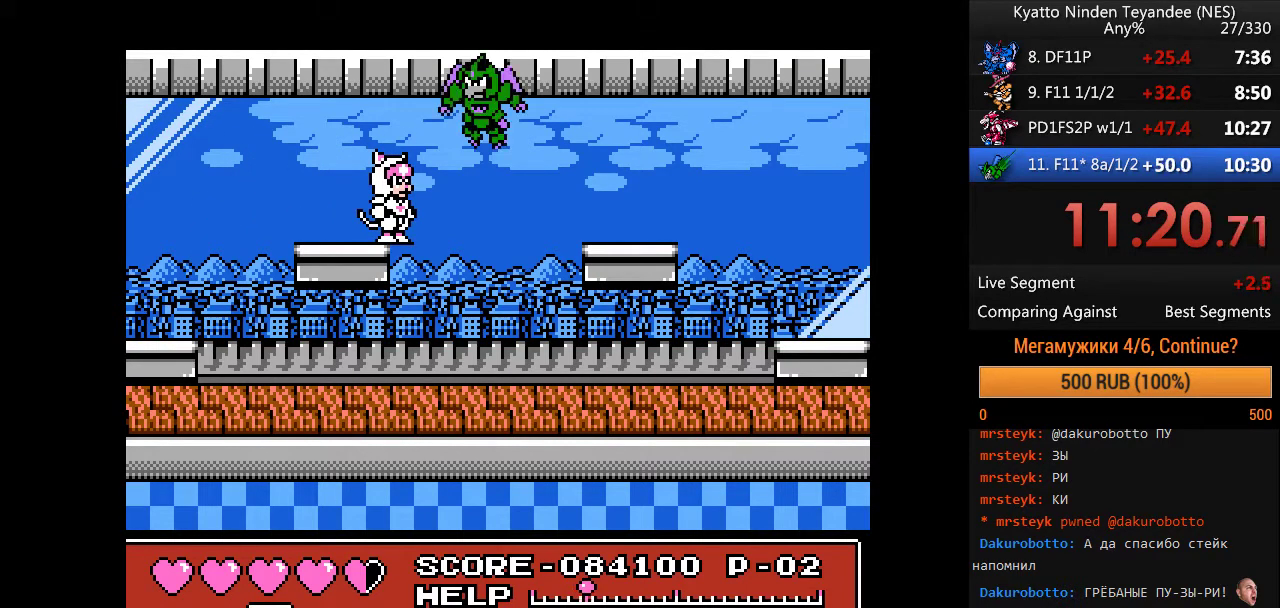
{"buttons": [], "events": [[133, "A", "down"], [300, "A", "up"]]}
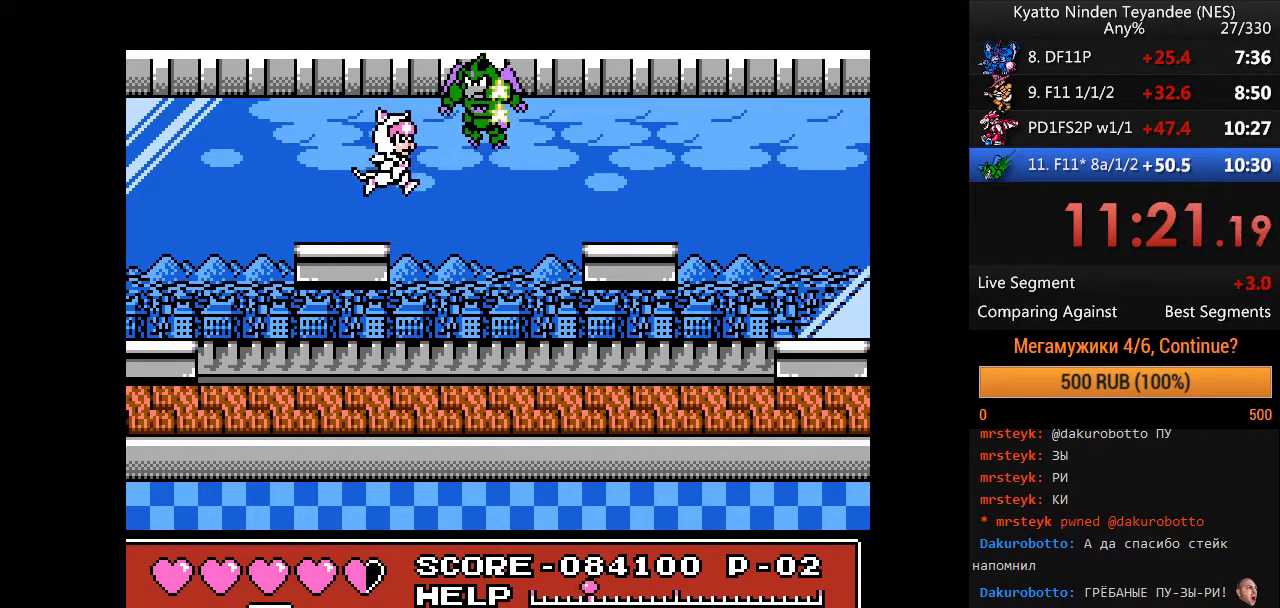
{"buttons": [], "events": [[167, "A", "down"], [300, "A", "up"]]}
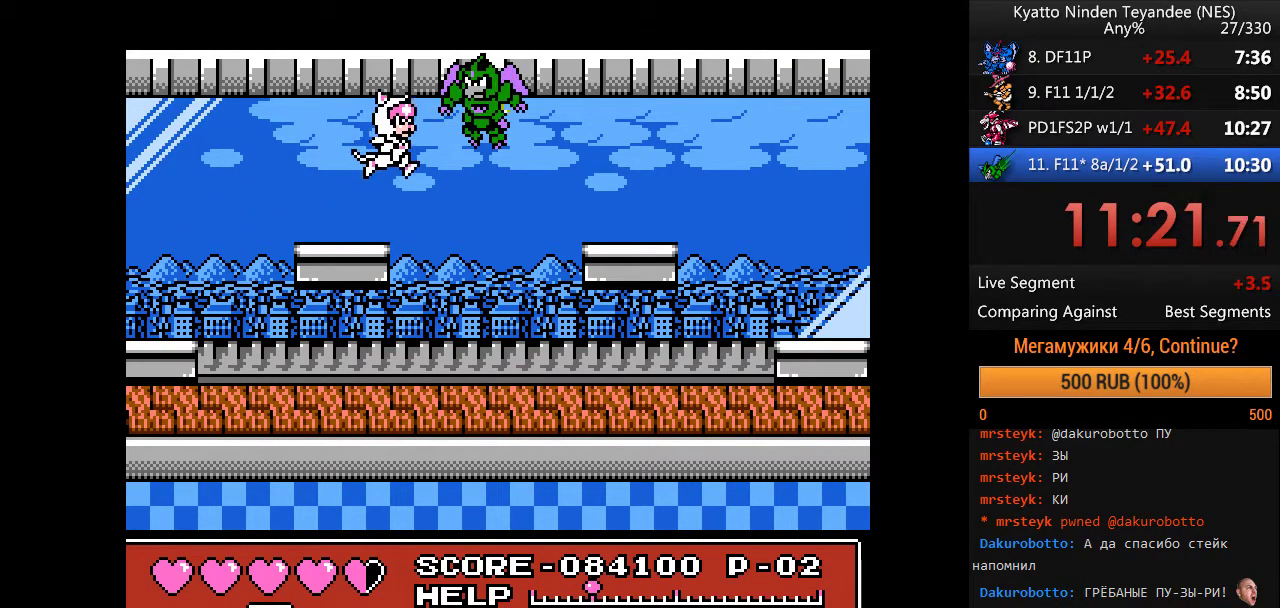
{"buttons": [], "events": [[233, "A", "down"], [367, "A", "up"]]}